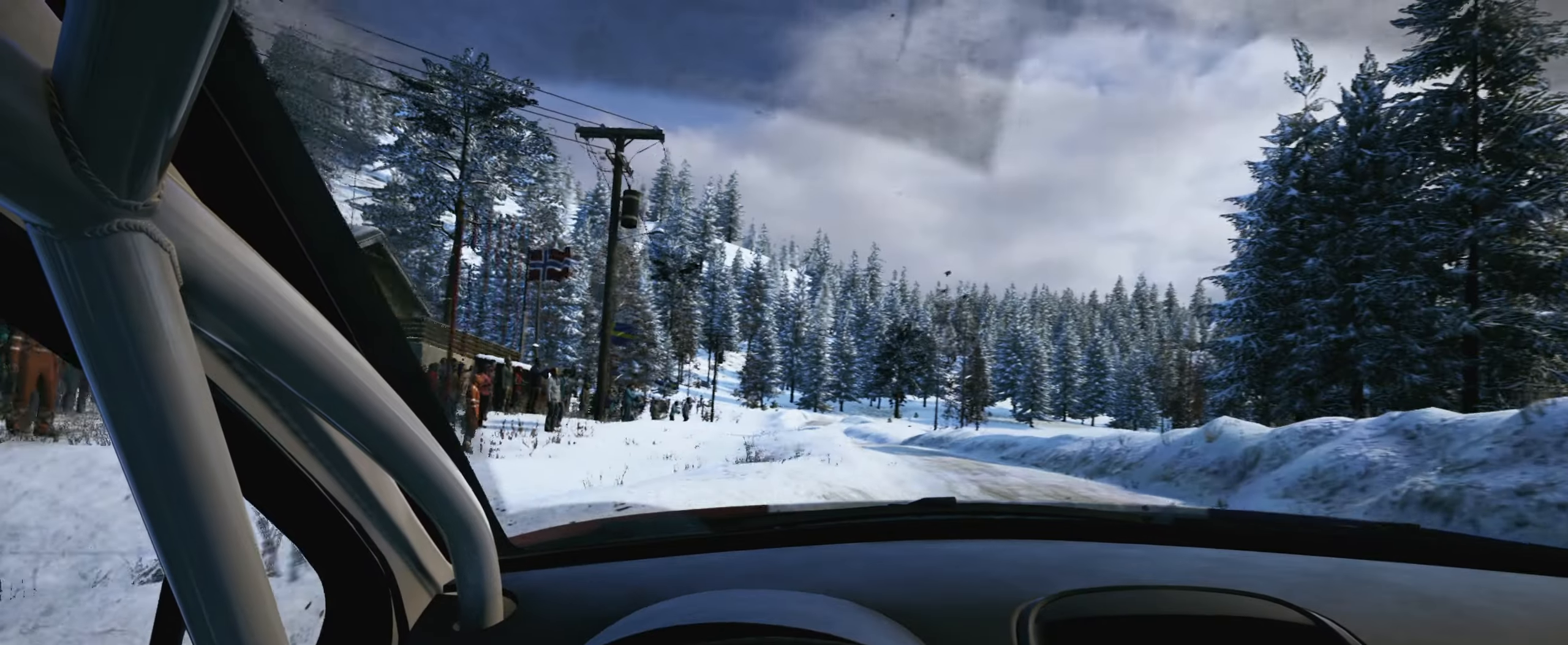
Gameplay with a controller (Xbox layout); each line is a JSON object with the inputs held at the frame after it. "events" lists button and stick changes between this image and that frame as [ms after this image, input, new state], when the widget could be followed in between. Not read: L3 R3.
{"buttons": [], "left_stick": "right", "right_stick": "center", "events": [[150, "left_stick", "center"], [283, "left_stick", "right"]]}
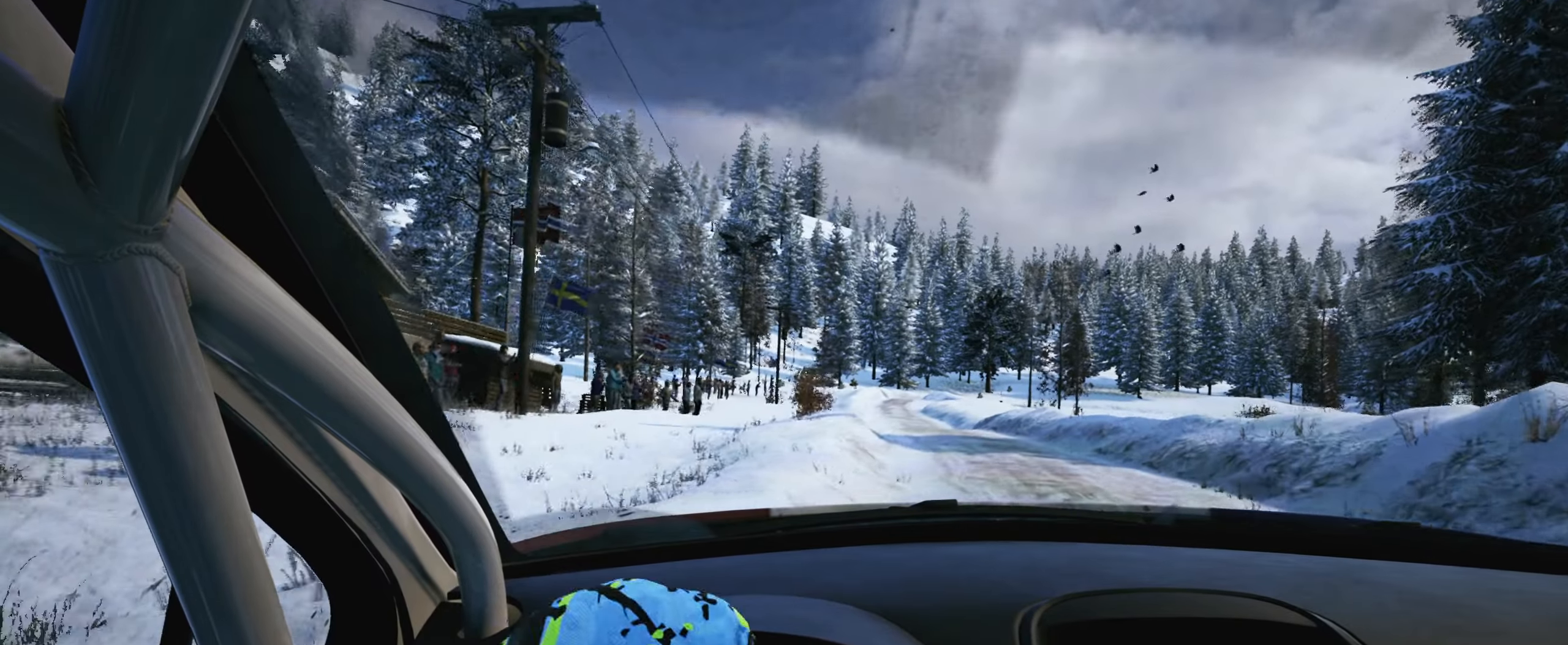
{"buttons": [], "left_stick": "center", "right_stick": "center", "events": [[67, "left_stick", "center"], [233, "left_stick", "left"], [433, "left_stick", "center"]]}
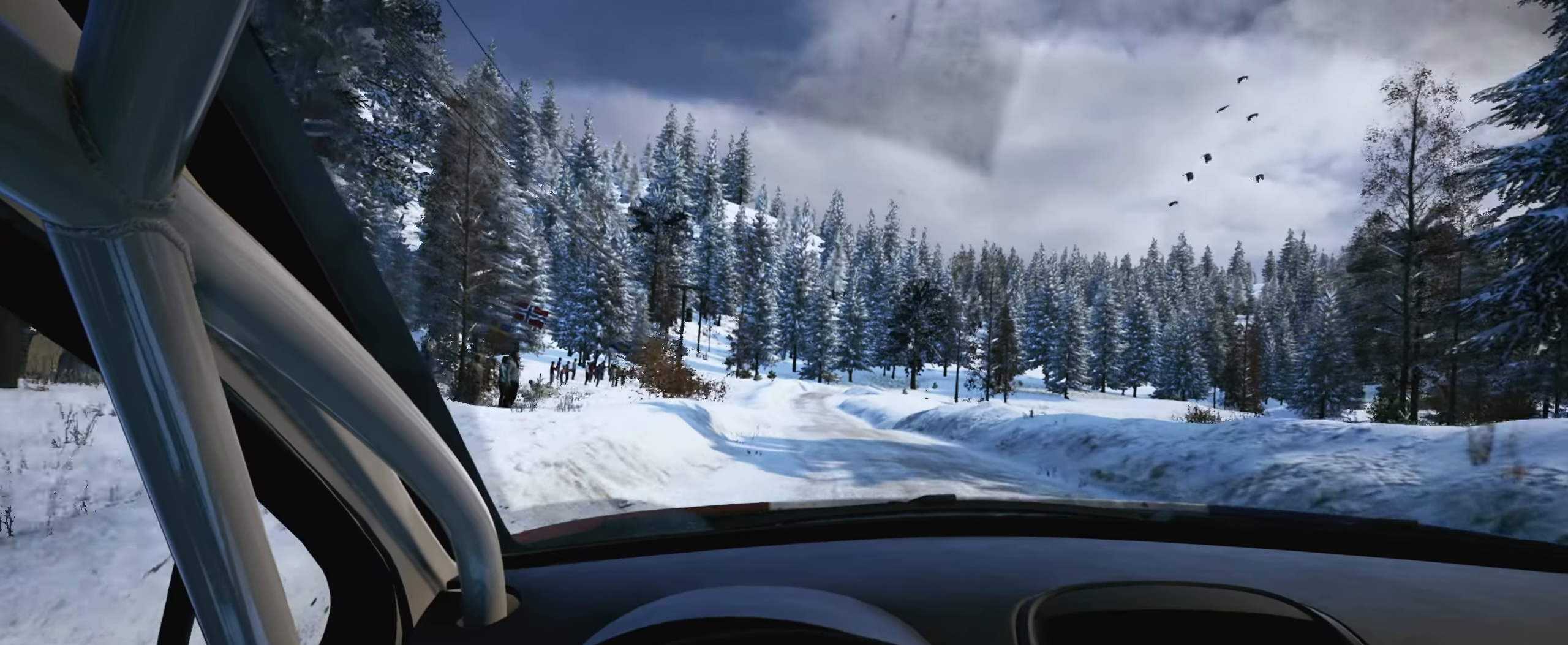
{"buttons": [], "left_stick": "center", "right_stick": "center", "events": [[200, "left_stick", "right"], [417, "left_stick", "center"]]}
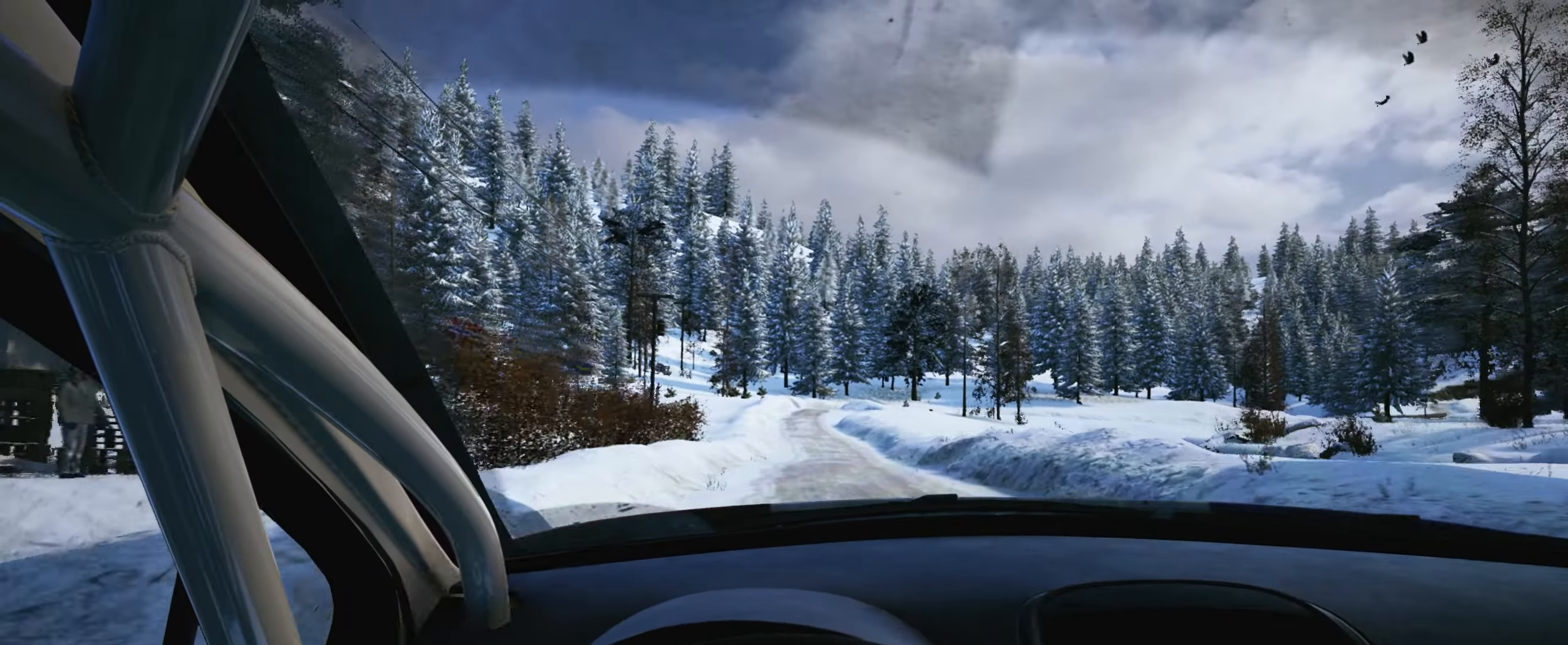
{"buttons": [], "left_stick": "center", "right_stick": "center", "events": [[317, "left_stick", "left"], [500, "left_stick", "center"]]}
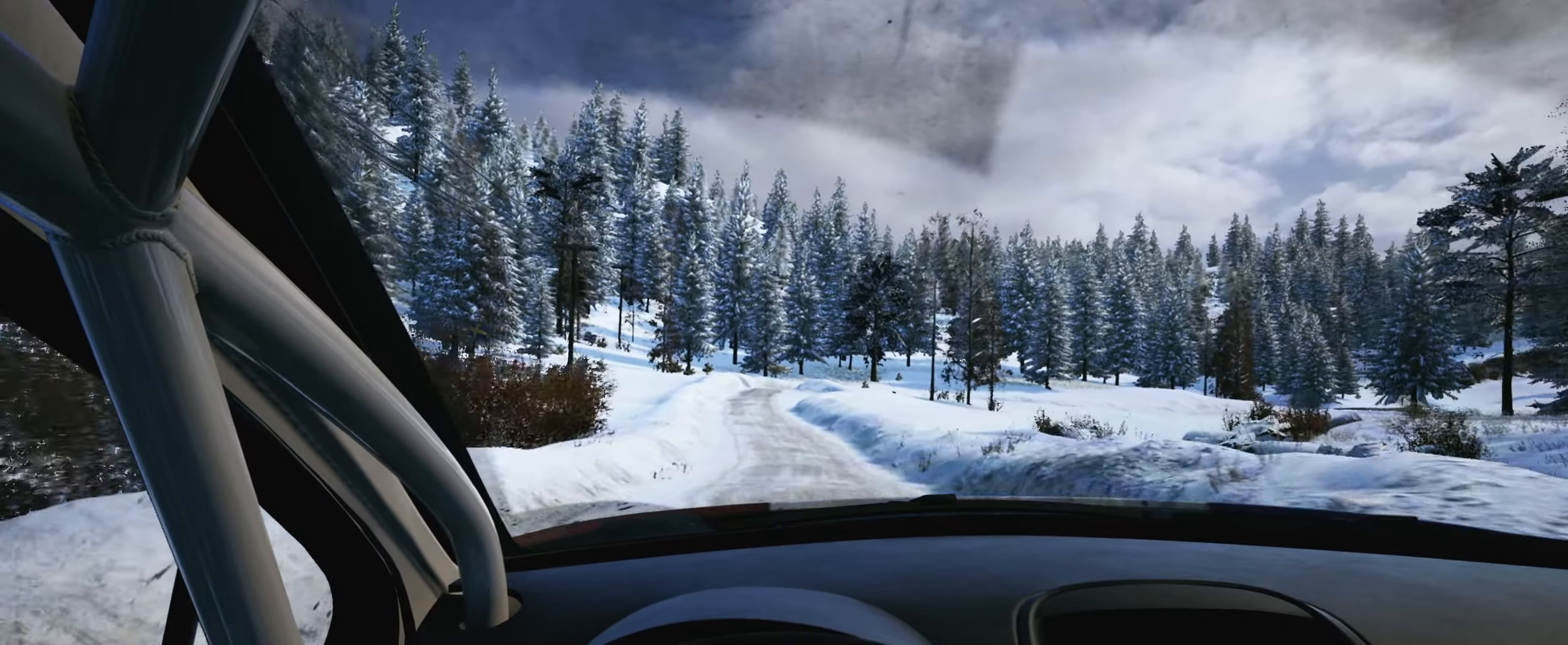
{"buttons": [], "left_stick": "center", "right_stick": "center", "events": [[250, "left_stick", "right"], [433, "left_stick", "center"]]}
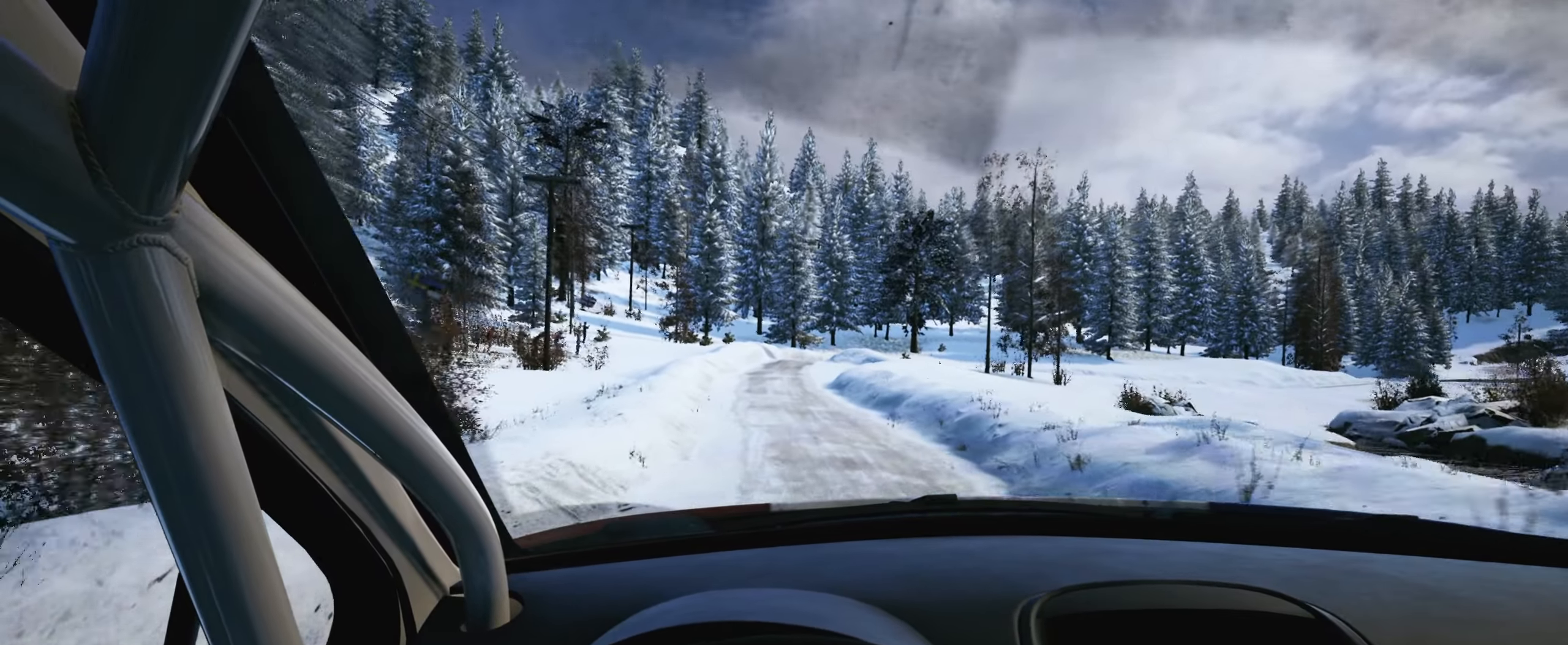
{"buttons": [], "left_stick": "center", "right_stick": "center", "events": [[33, "R1", "down"], [117, "R1", "up"], [267, "left_stick", "left"], [433, "left_stick", "center"]]}
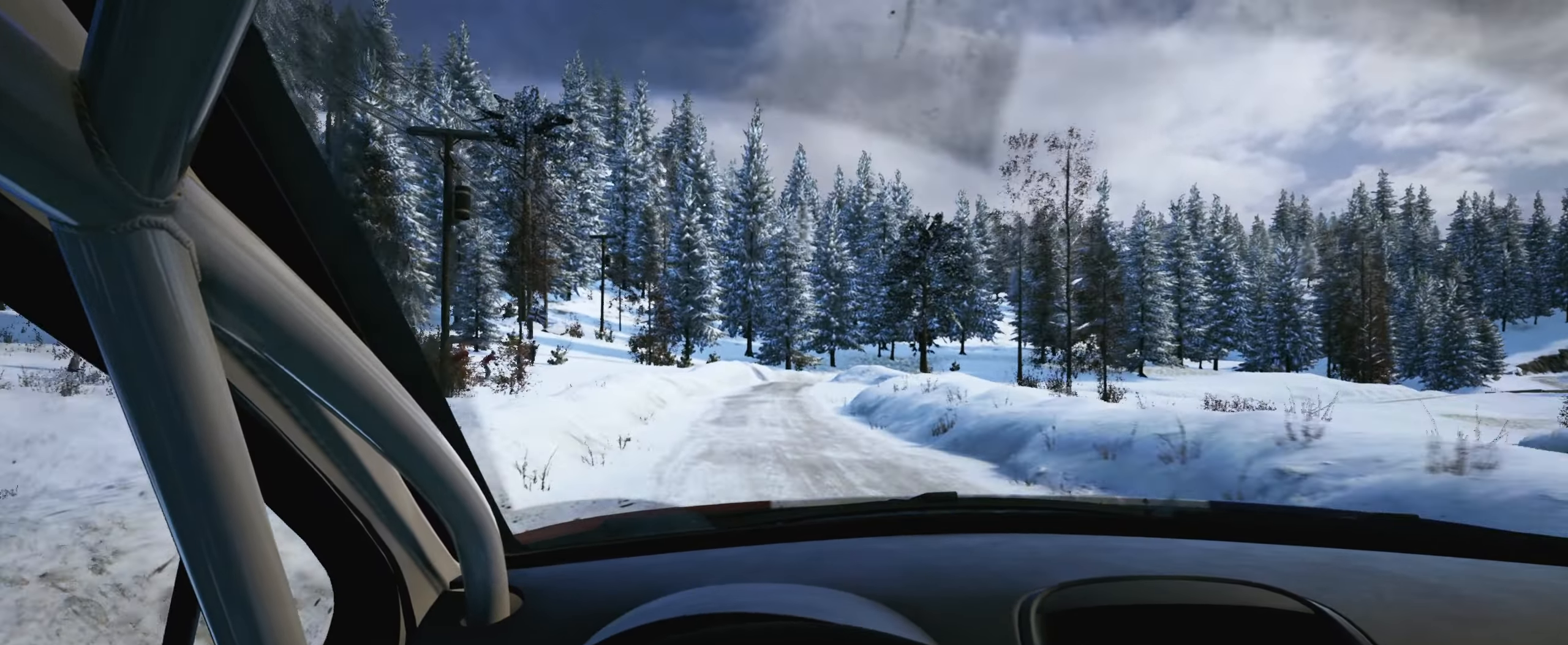
{"buttons": [], "left_stick": "right", "right_stick": "center", "events": [[467, "left_stick", "right"]]}
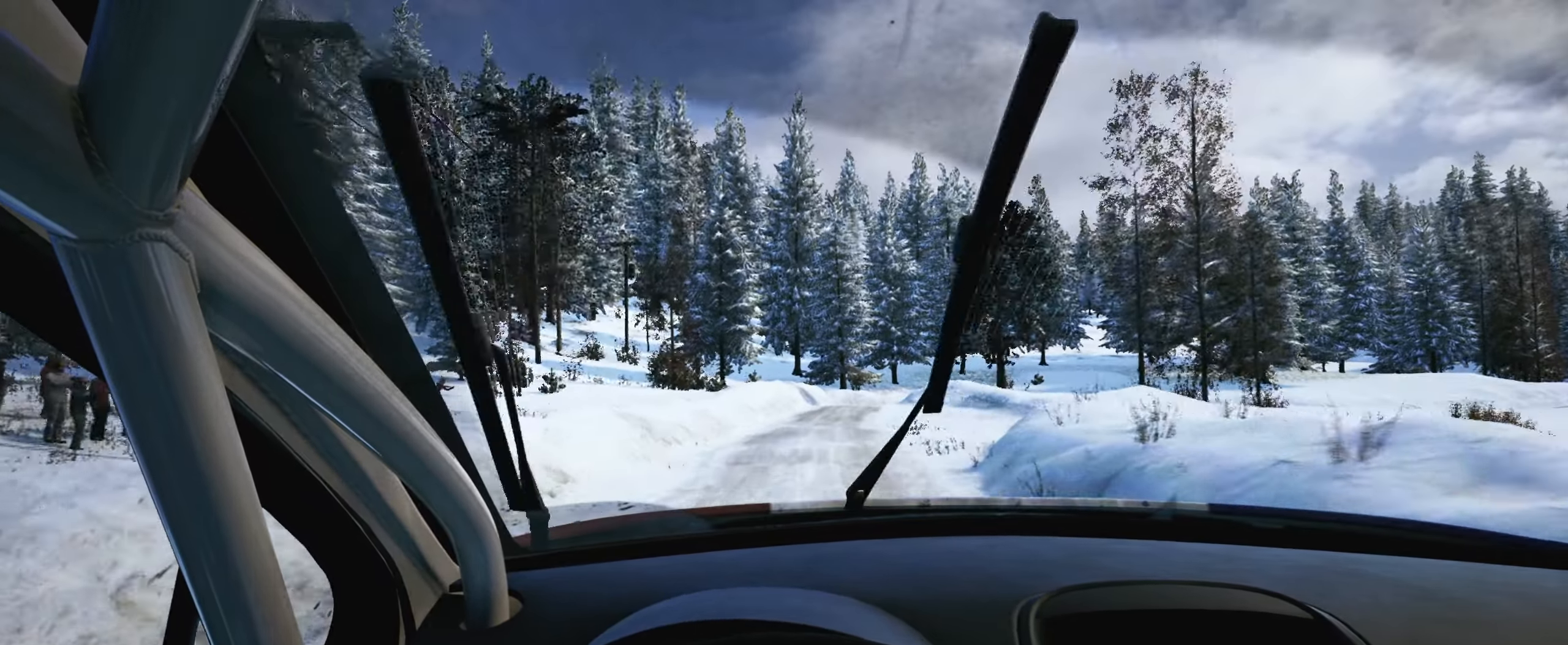
{"buttons": [], "left_stick": "center", "right_stick": "center", "events": [[167, "left_stick", "center"], [350, "left_stick", "right"], [467, "left_stick", "center"]]}
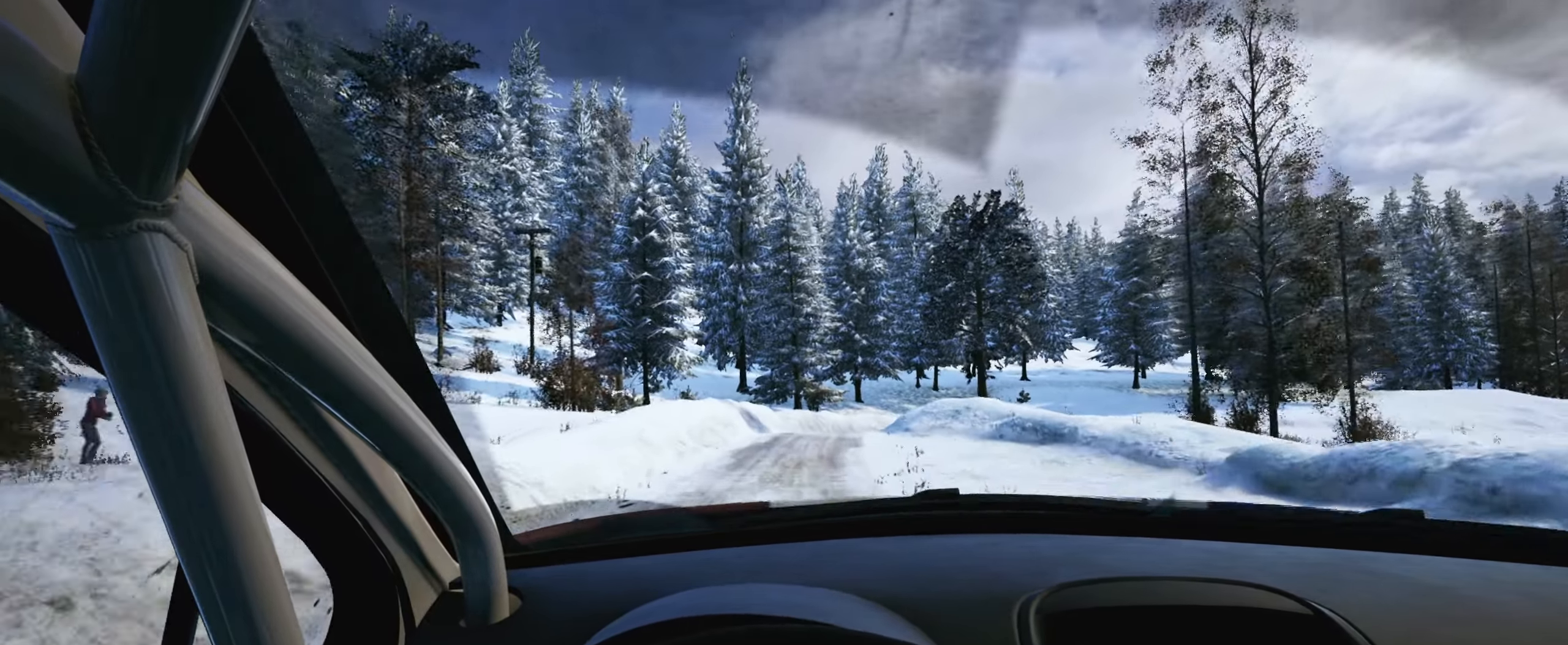
{"buttons": ["L2"], "left_stick": "right", "right_stick": "down", "events": [[67, "L2", "down"], [133, "left_stick", "right"], [233, "L1", "down"], [317, "left_stick", "center"], [333, "L1", "up"], [400, "left_stick", "right"], [500, "right_stick", "down"]]}
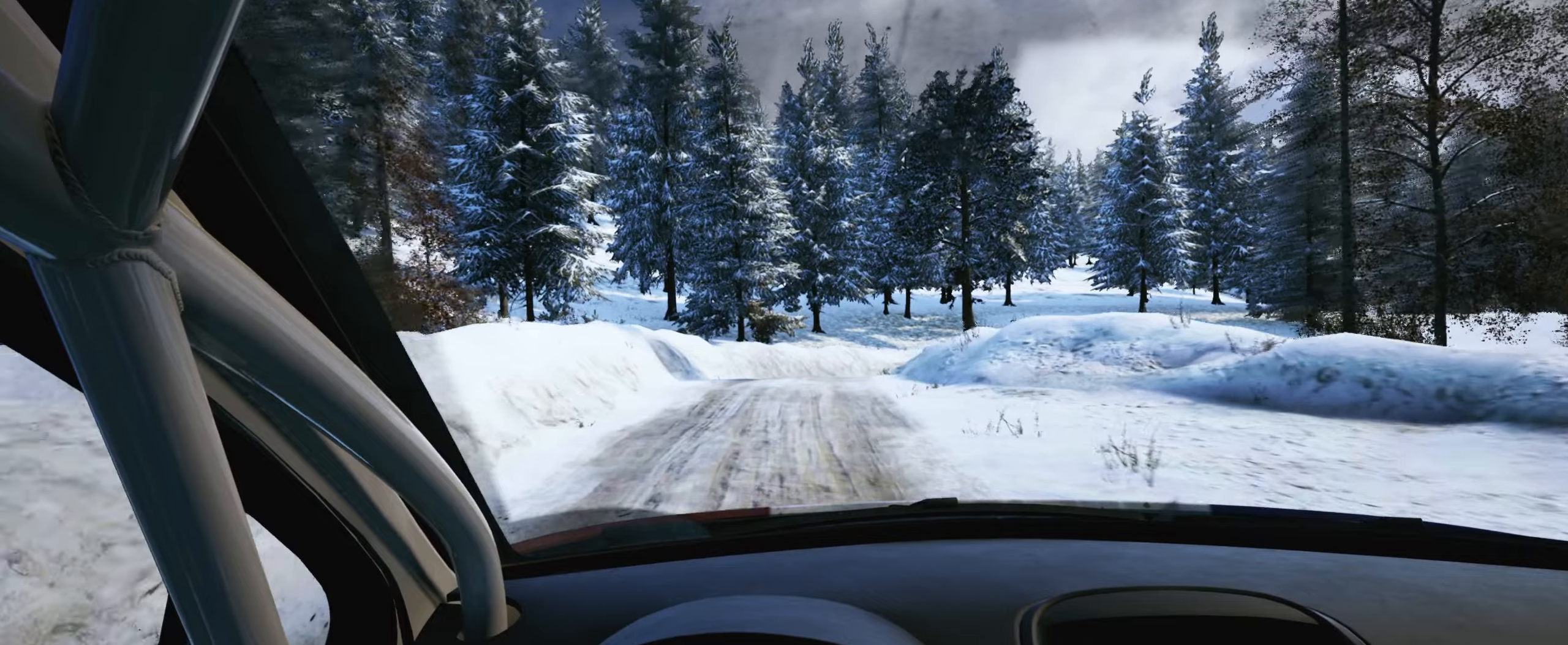
{"buttons": [], "left_stick": "left", "right_stick": "center", "events": [[300, "left_stick", "center"], [317, "L2", "up"], [367, "right_stick", "center"], [434, "left_stick", "left"]]}
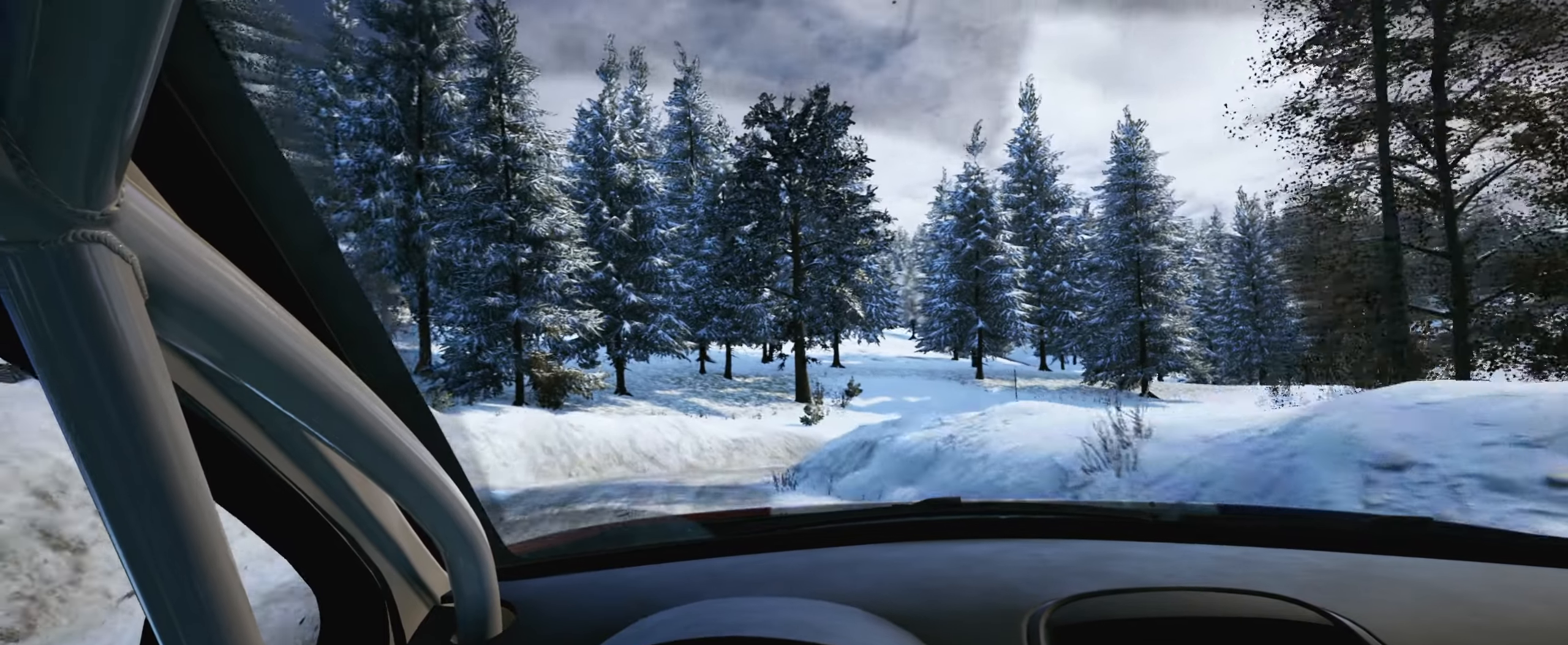
{"buttons": [], "left_stick": "right", "right_stick": "down", "events": [[50, "L2", "down"], [150, "left_stick", "center"], [267, "L1", "down"], [284, "left_stick", "right"], [384, "L1", "up"], [434, "right_stick", "down"], [450, "L2", "up"]]}
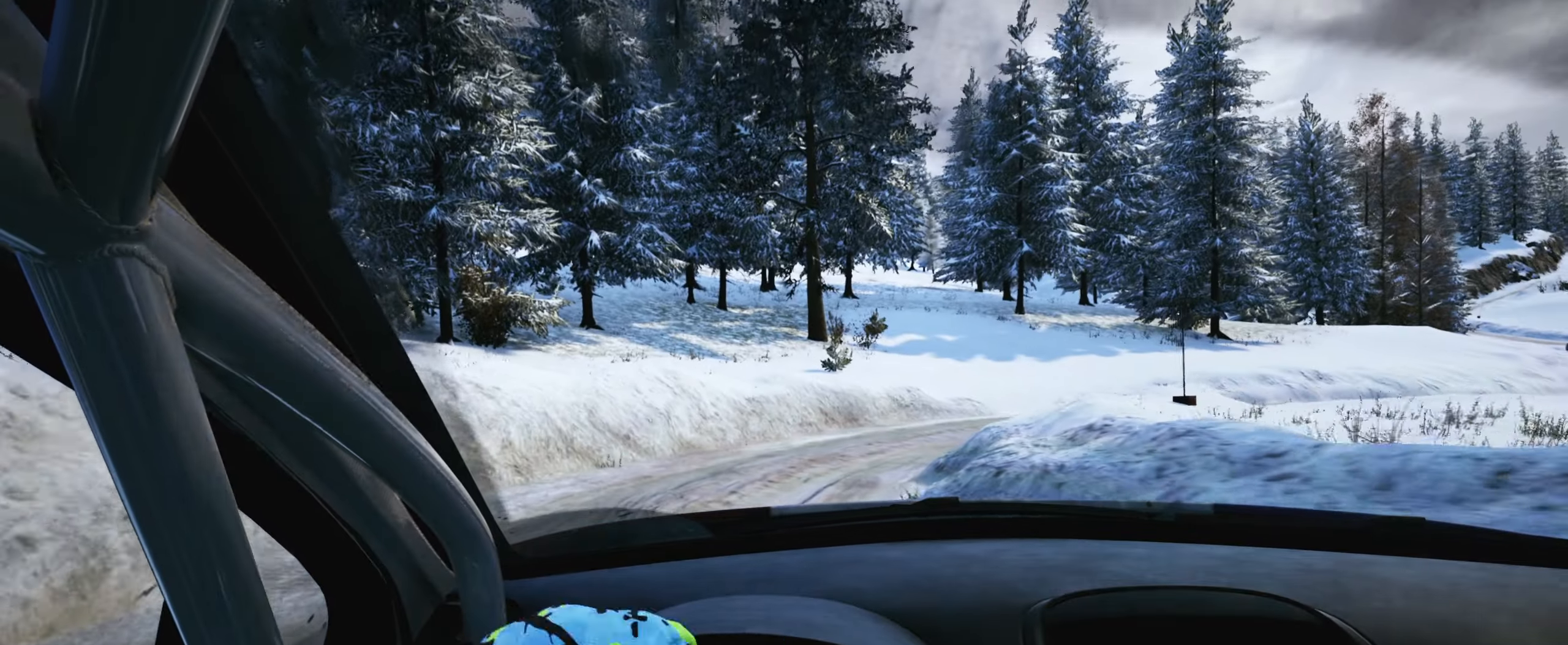
{"buttons": [], "left_stick": "right", "right_stick": "down", "events": []}
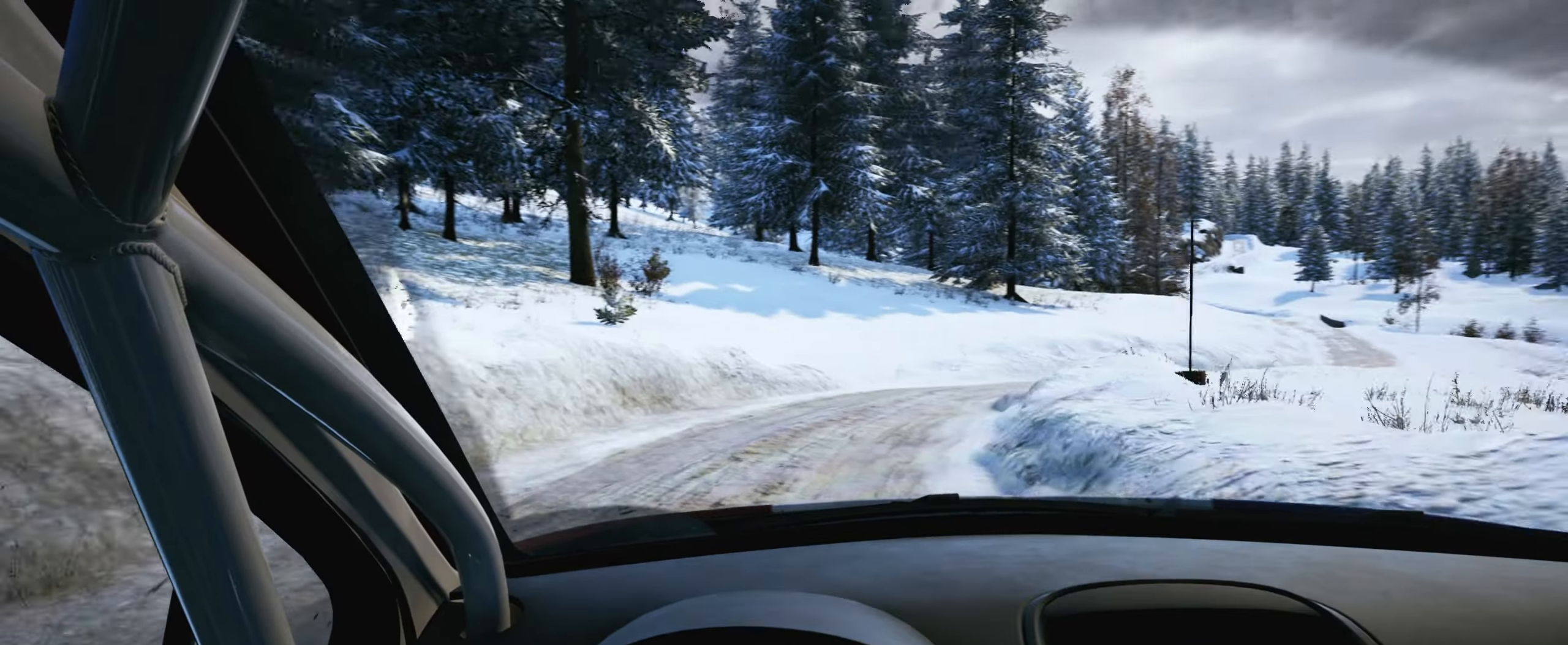
{"buttons": [], "left_stick": "center", "right_stick": "center", "events": [[117, "right_stick", "center"], [184, "left_stick", "center"], [300, "left_stick", "down-left"], [500, "left_stick", "center"]]}
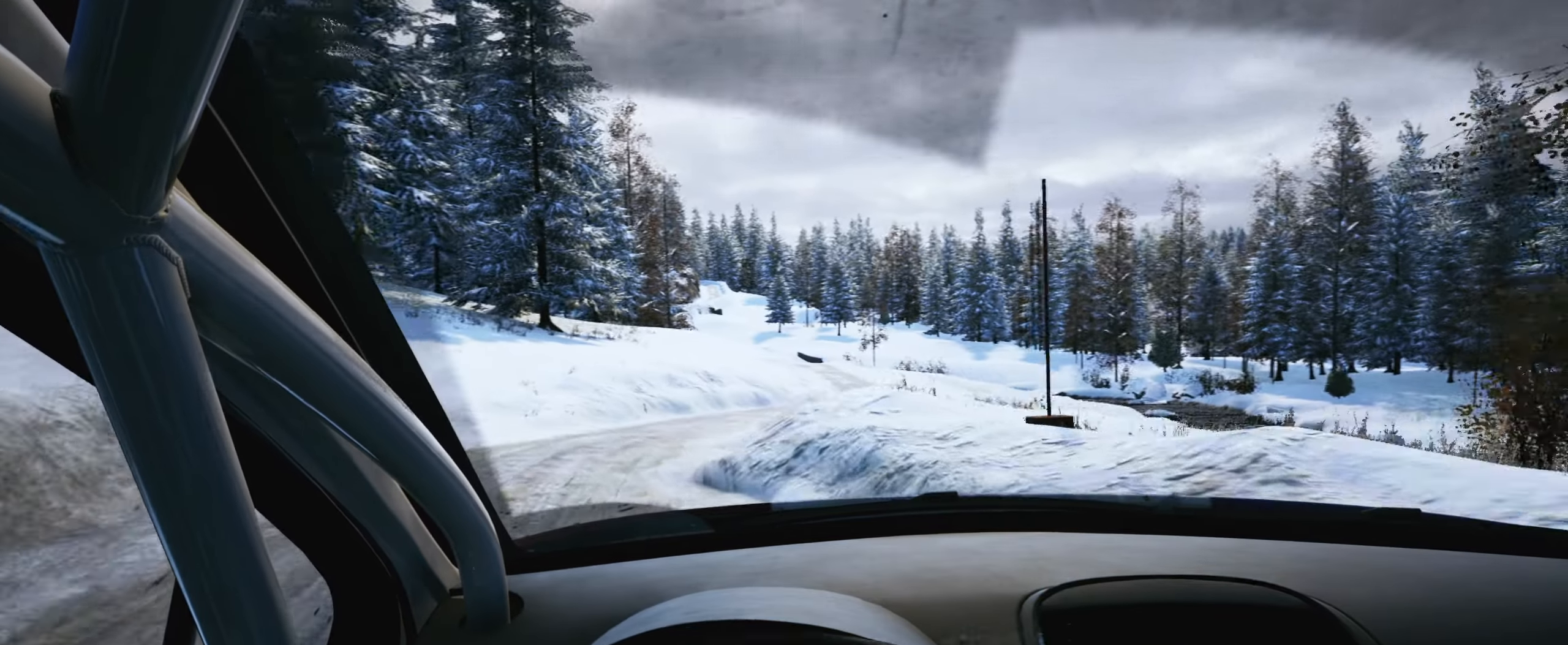
{"buttons": [], "left_stick": "right", "right_stick": "center", "events": [[134, "left_stick", "left"], [217, "left_stick", "center"], [400, "left_stick", "right"]]}
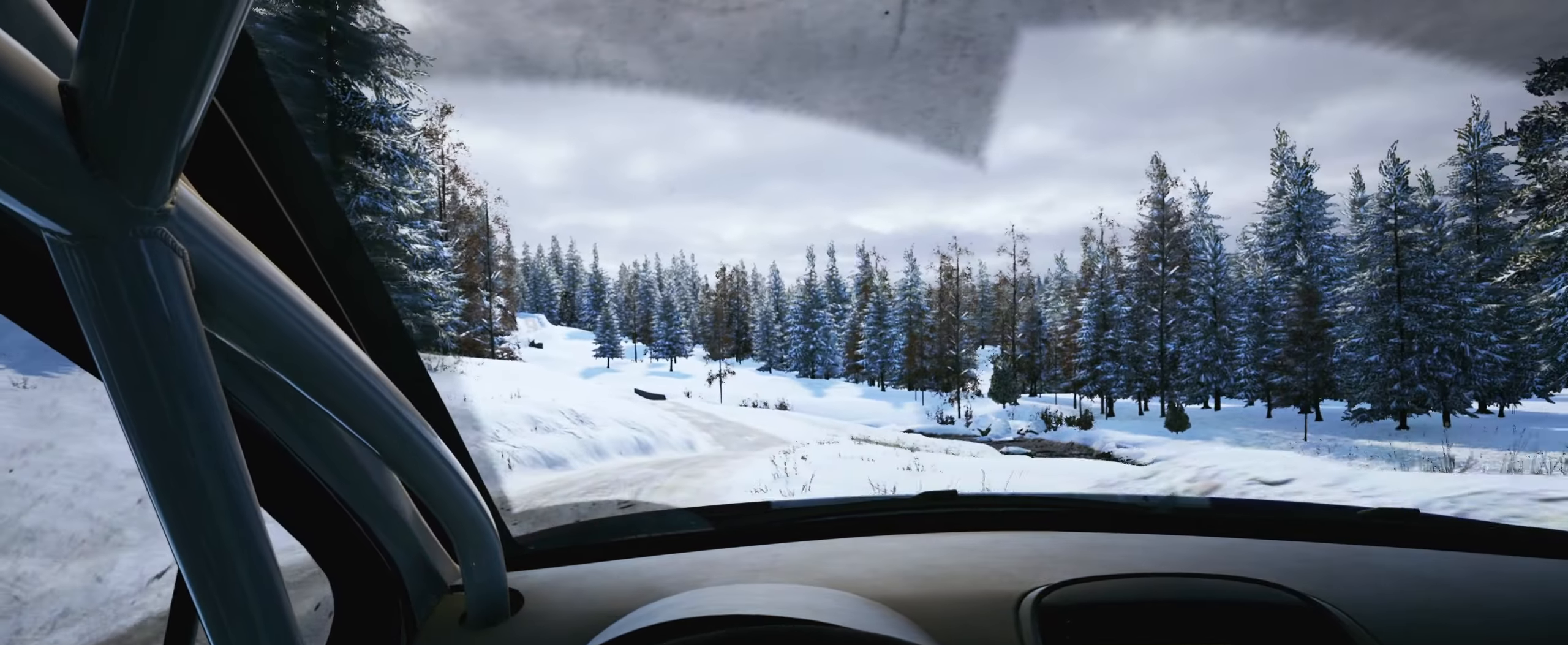
{"buttons": [], "left_stick": "right", "right_stick": "center", "events": [[234, "left_stick", "center"], [450, "left_stick", "right"]]}
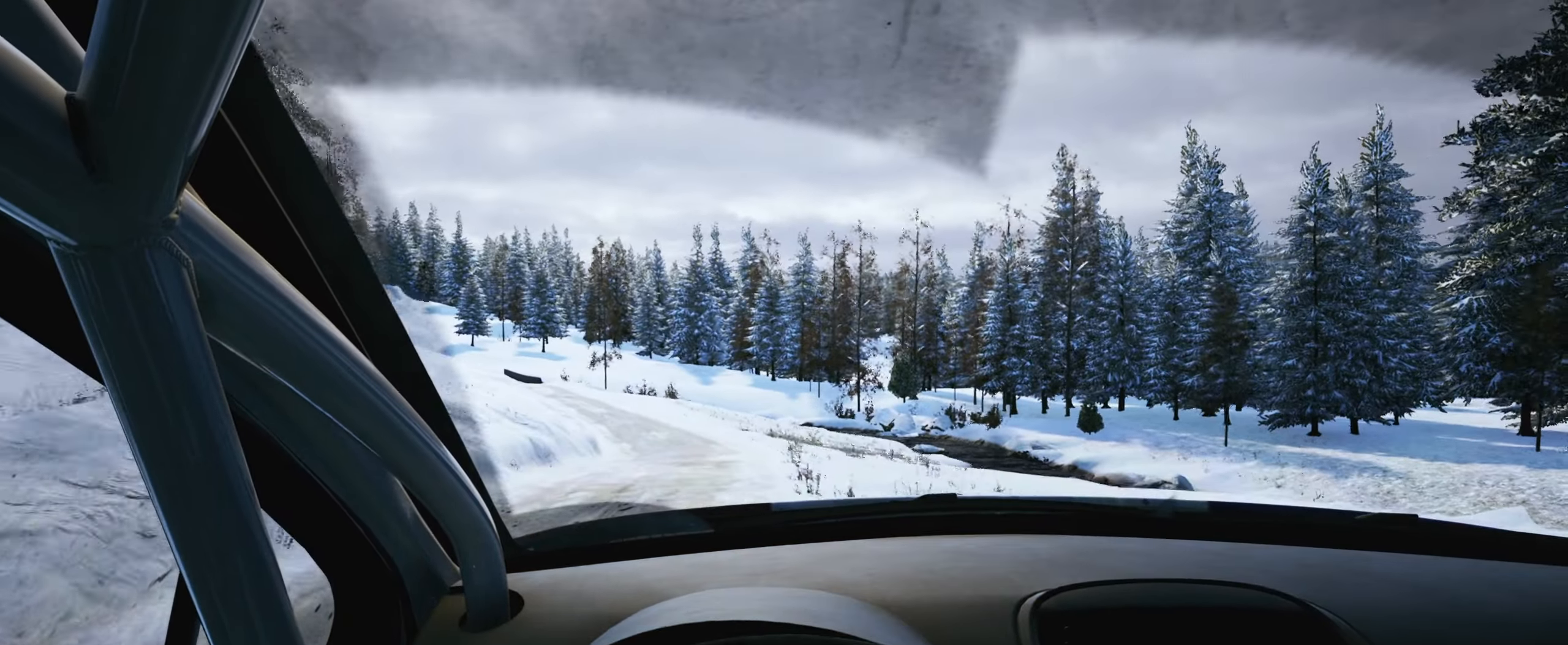
{"buttons": [], "left_stick": "center", "right_stick": "center", "events": [[100, "left_stick", "center"], [217, "left_stick", "left"], [467, "left_stick", "center"]]}
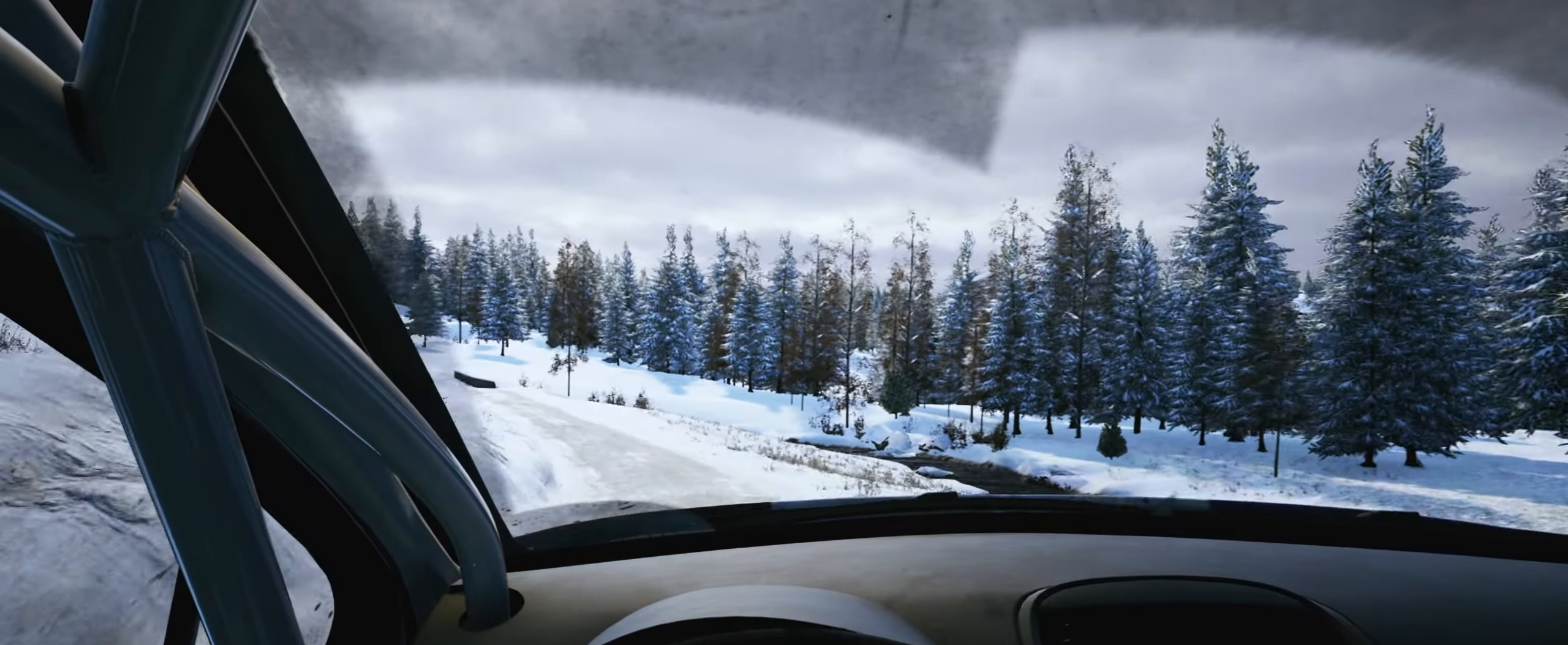
{"buttons": [], "left_stick": "left", "right_stick": "center", "events": [[484, "left_stick", "left"]]}
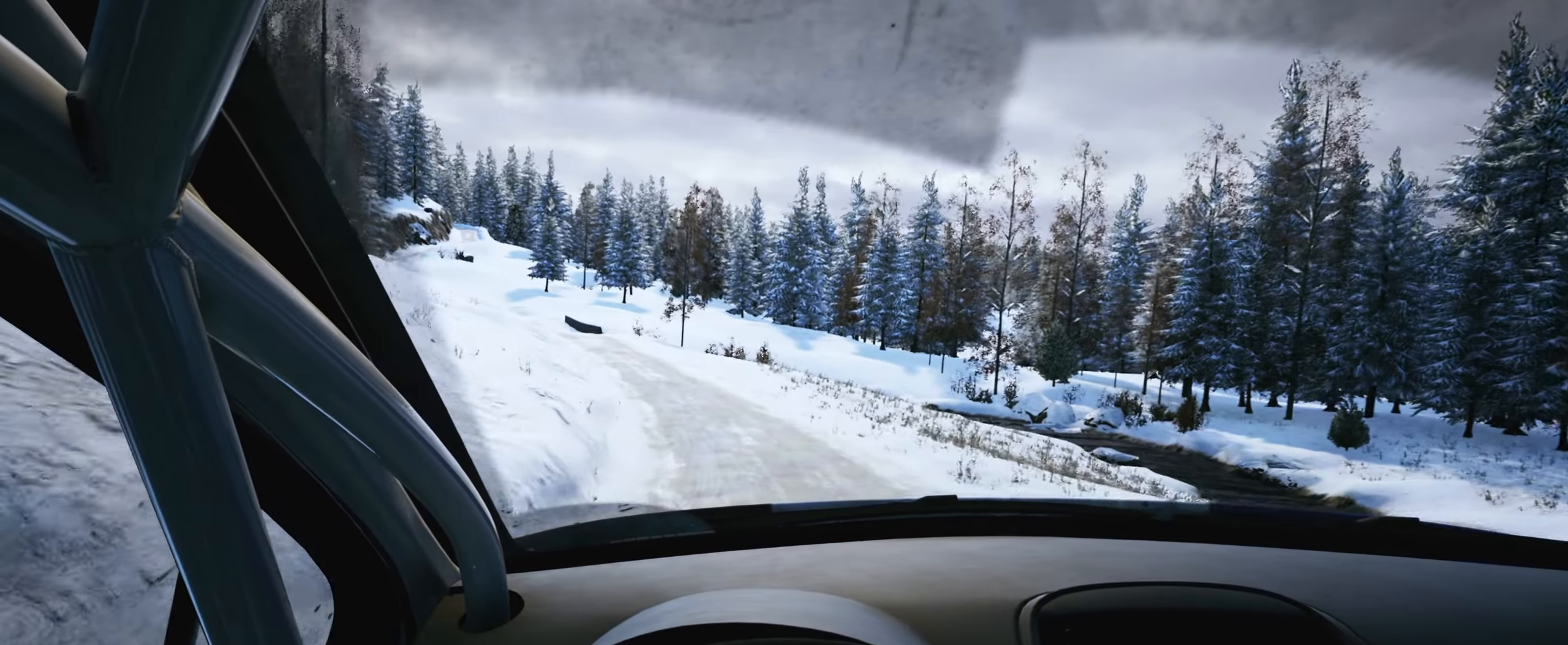
{"buttons": [], "left_stick": "center", "right_stick": "center", "events": [[117, "R1", "down"], [234, "R1", "up"], [300, "left_stick", "center"]]}
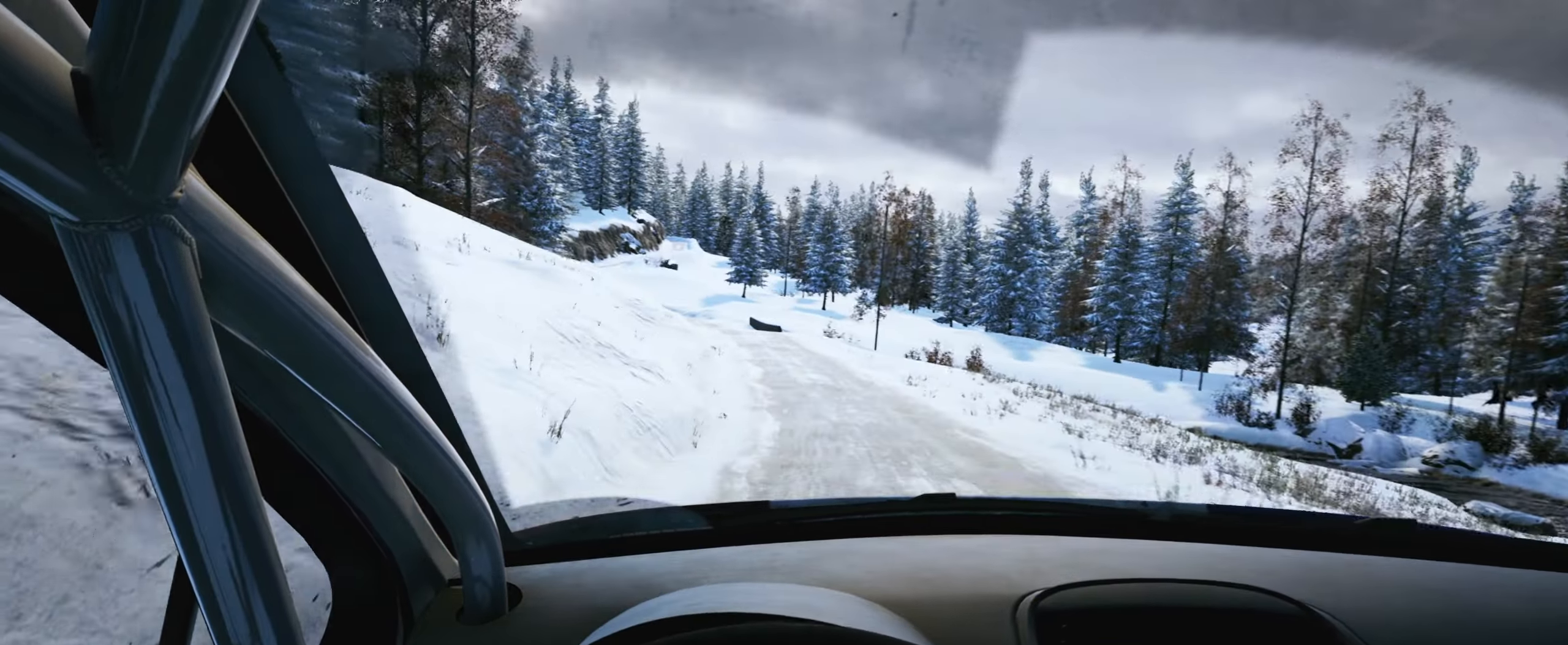
{"buttons": [], "left_stick": "left", "right_stick": "center", "events": [[300, "left_stick", "left"]]}
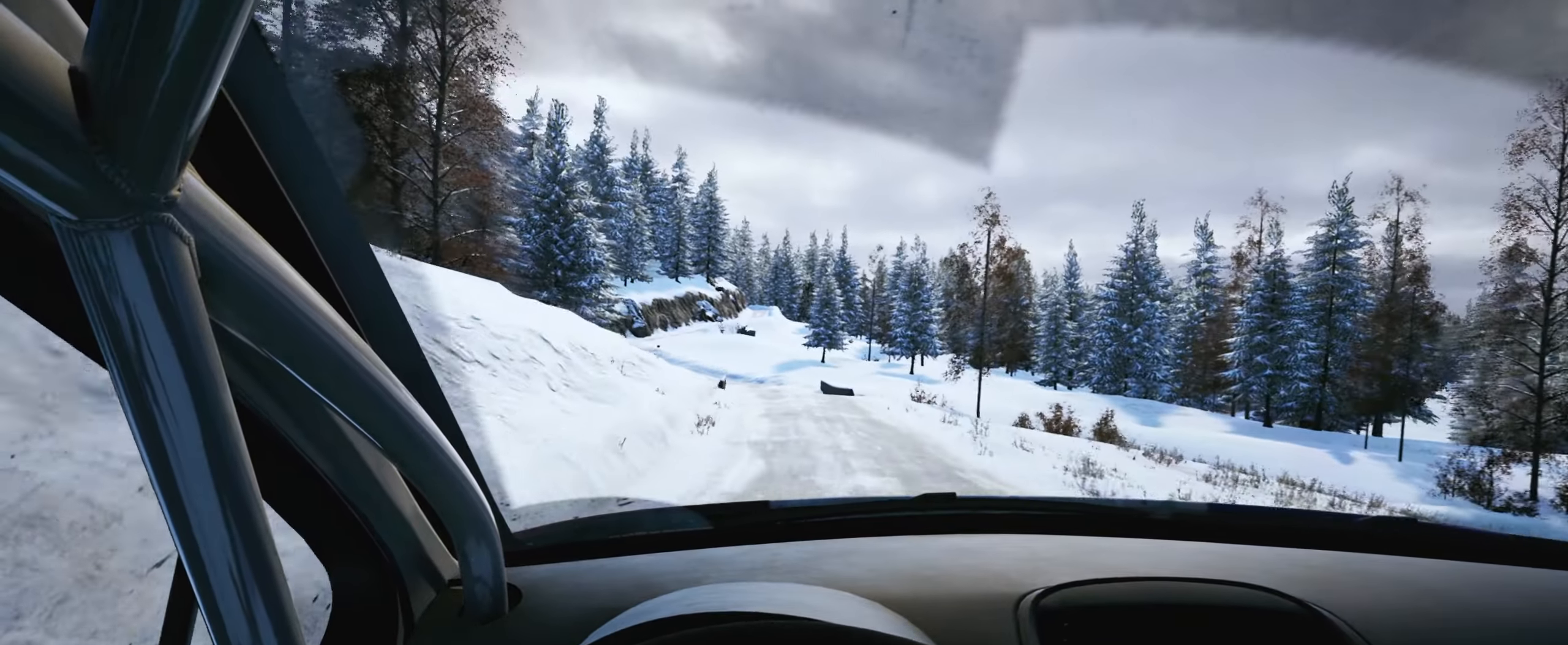
{"buttons": [], "left_stick": "center", "right_stick": "center", "events": [[33, "left_stick", "center"]]}
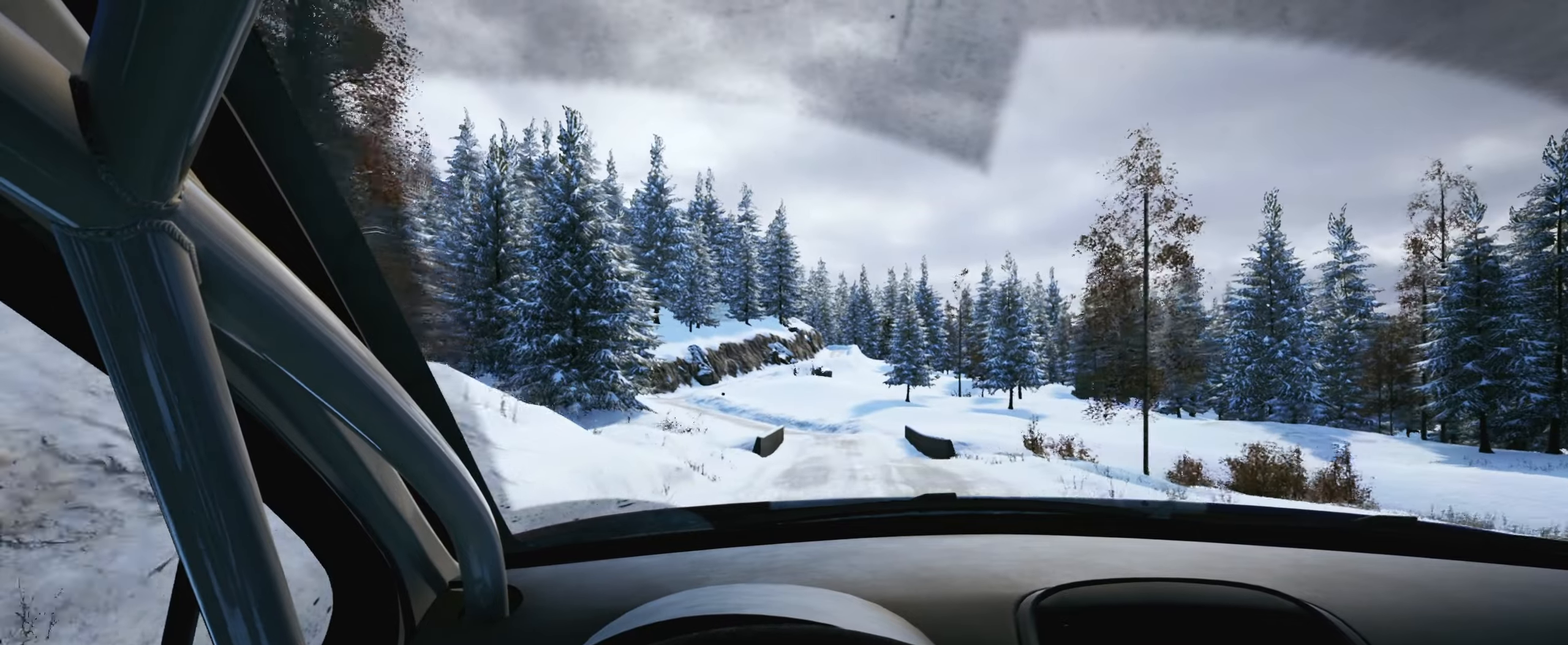
{"buttons": [], "left_stick": "center", "right_stick": "center", "events": [[33, "left_stick", "right"], [150, "left_stick", "center"], [233, "R1", "down"], [333, "R1", "up"]]}
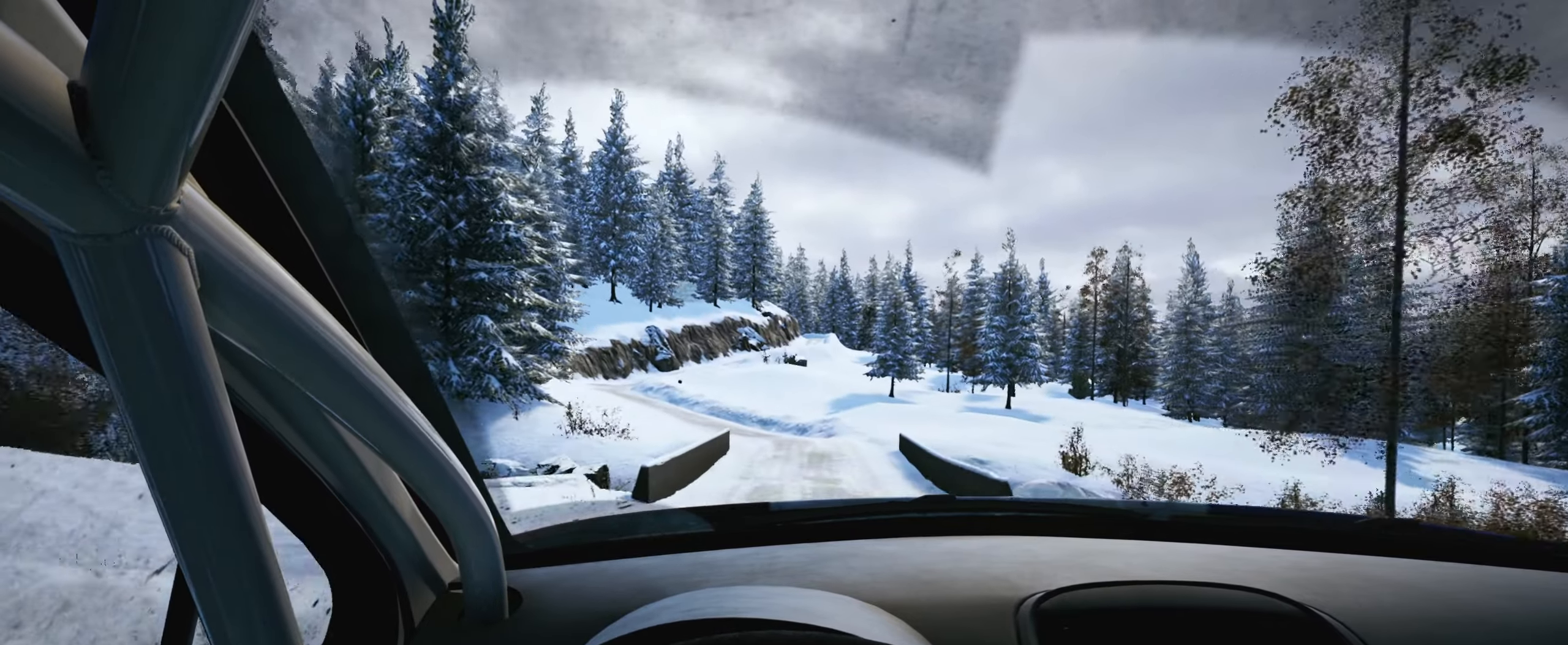
{"buttons": ["L2"], "left_stick": "left", "right_stick": "center", "events": [[33, "left_stick", "left"], [366, "left_stick", "center"], [466, "left_stick", "left"], [483, "L2", "down"]]}
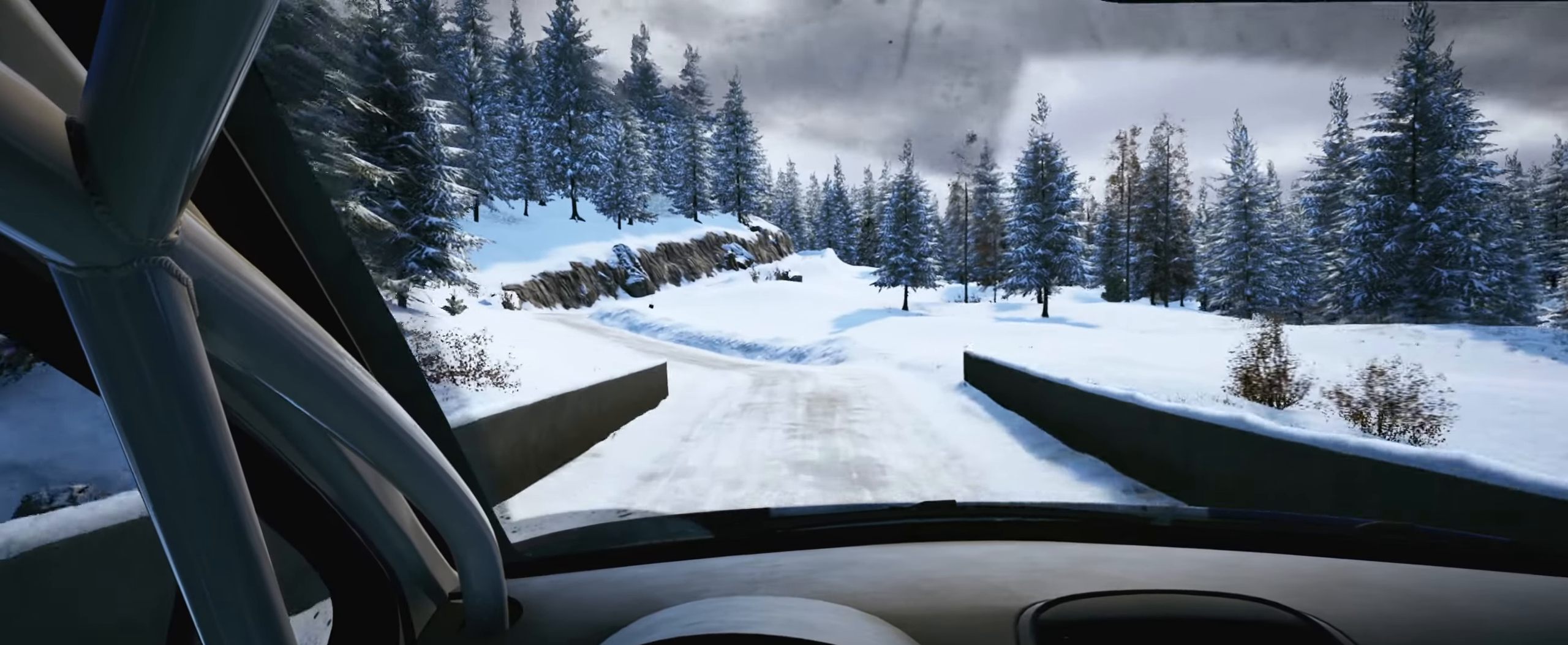
{"buttons": ["L2"], "left_stick": "left", "right_stick": "center", "events": [[233, "L1", "down"], [366, "L1", "up"]]}
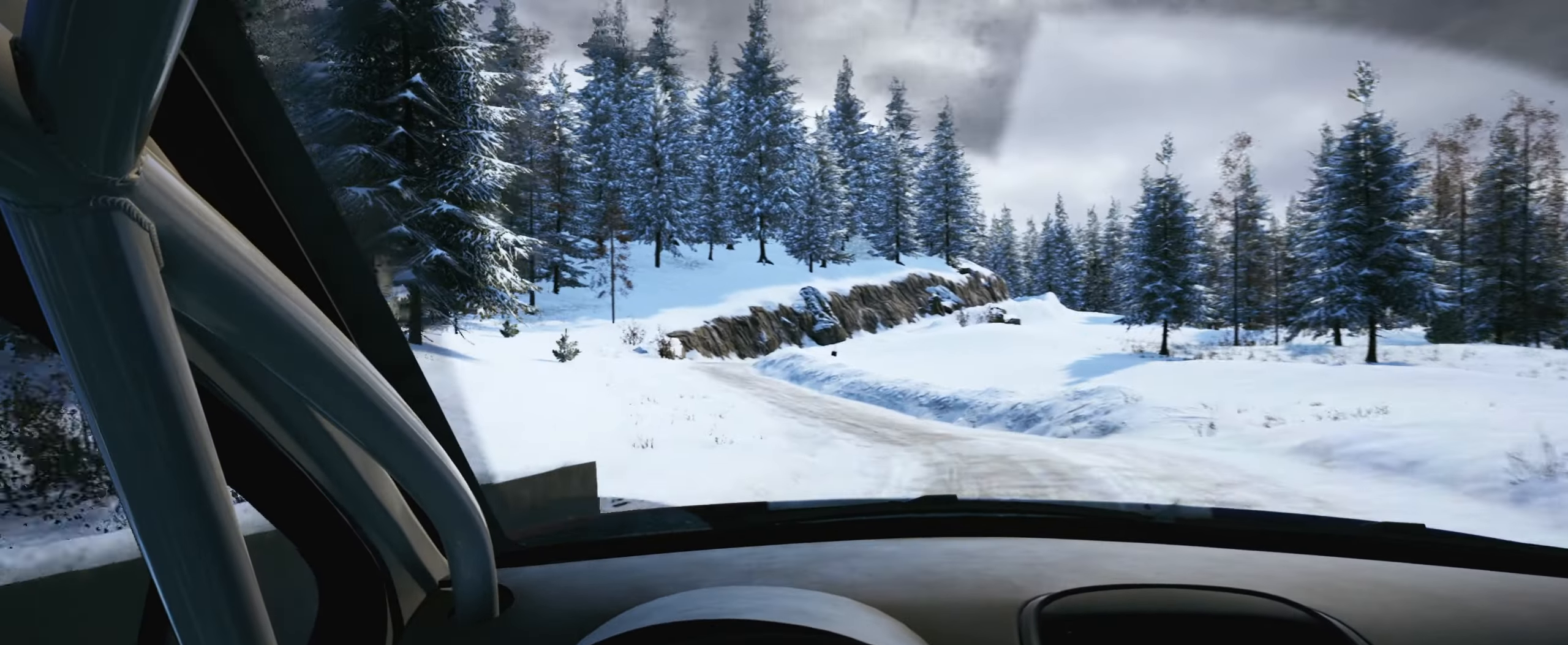
{"buttons": [], "left_stick": "center", "right_stick": "center", "events": [[33, "L2", "up"], [33, "left_stick", "center"], [283, "left_stick", "right"], [483, "left_stick", "center"]]}
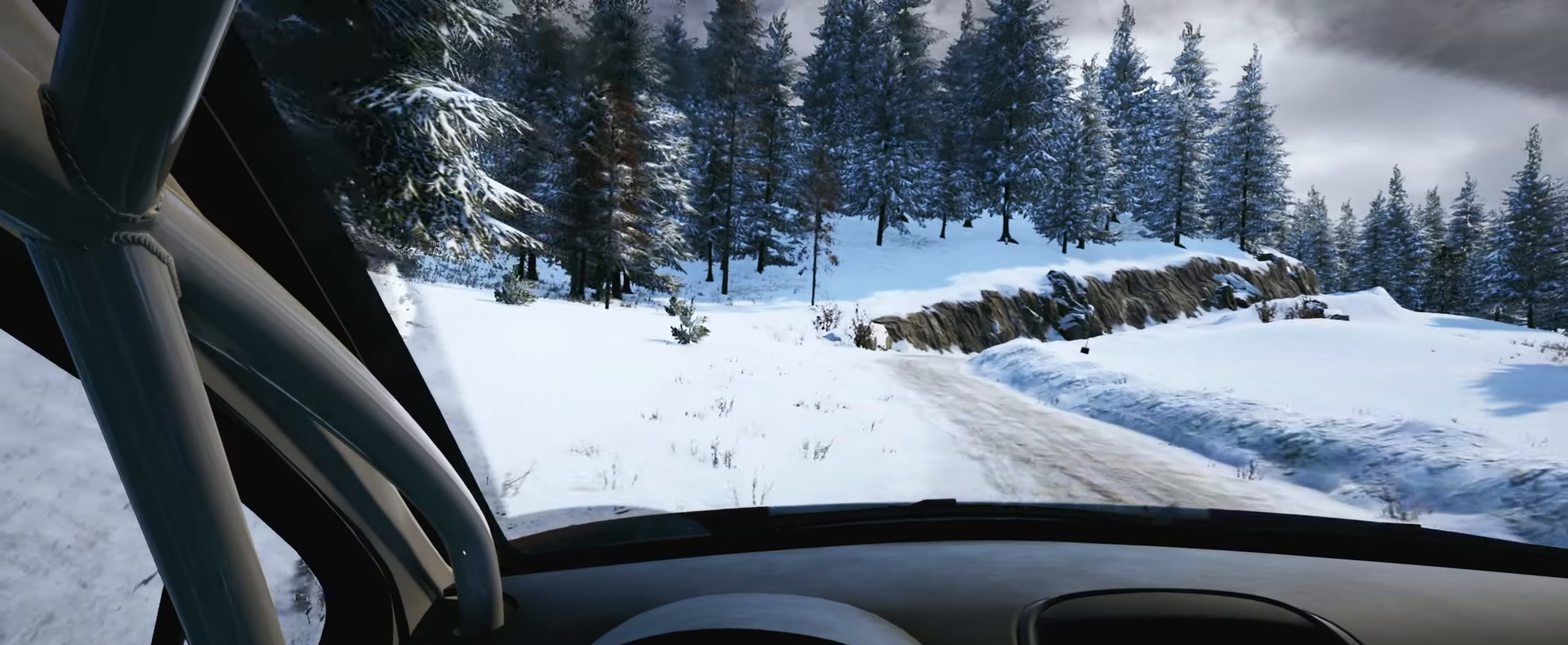
{"buttons": ["L2"], "left_stick": "center", "right_stick": "center", "events": [[116, "left_stick", "down-left"], [300, "left_stick", "center"], [483, "L2", "down"]]}
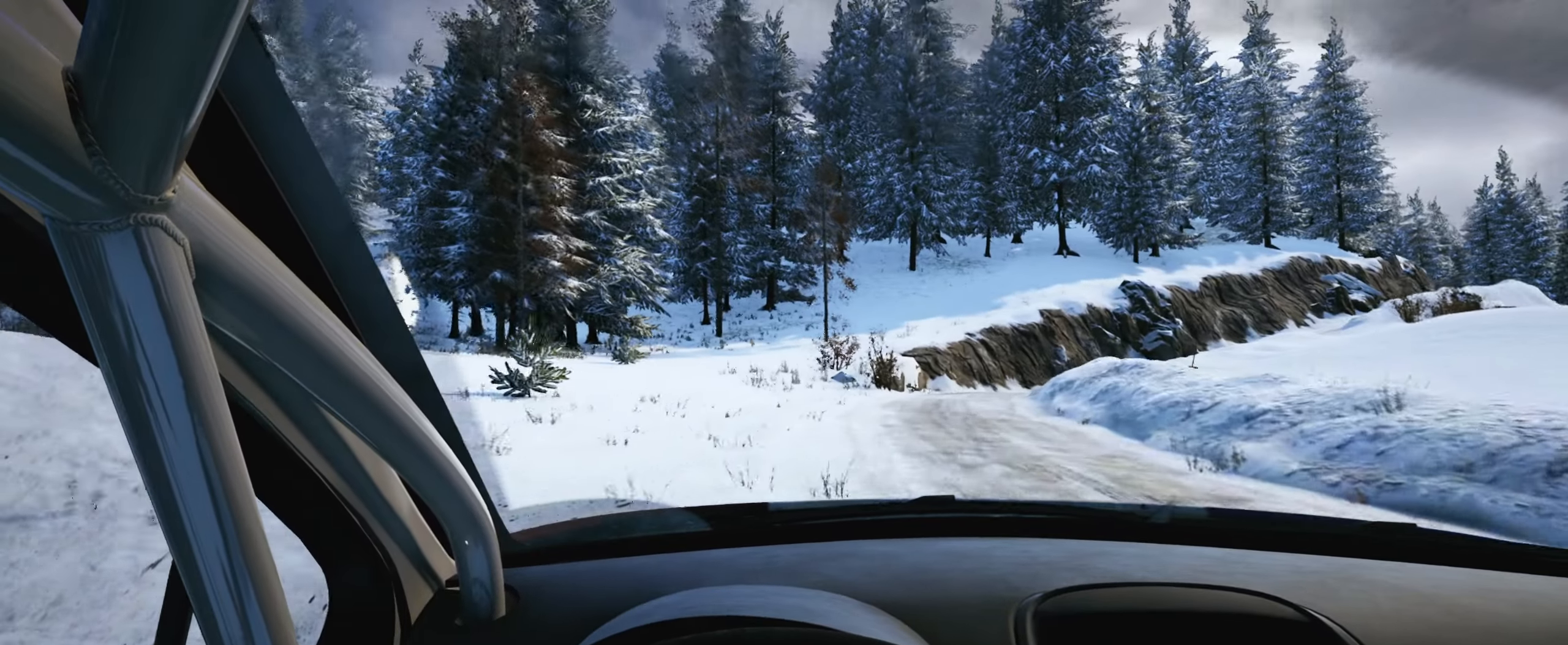
{"buttons": ["L2"], "left_stick": "right", "right_stick": "center", "events": [[83, "left_stick", "right"]]}
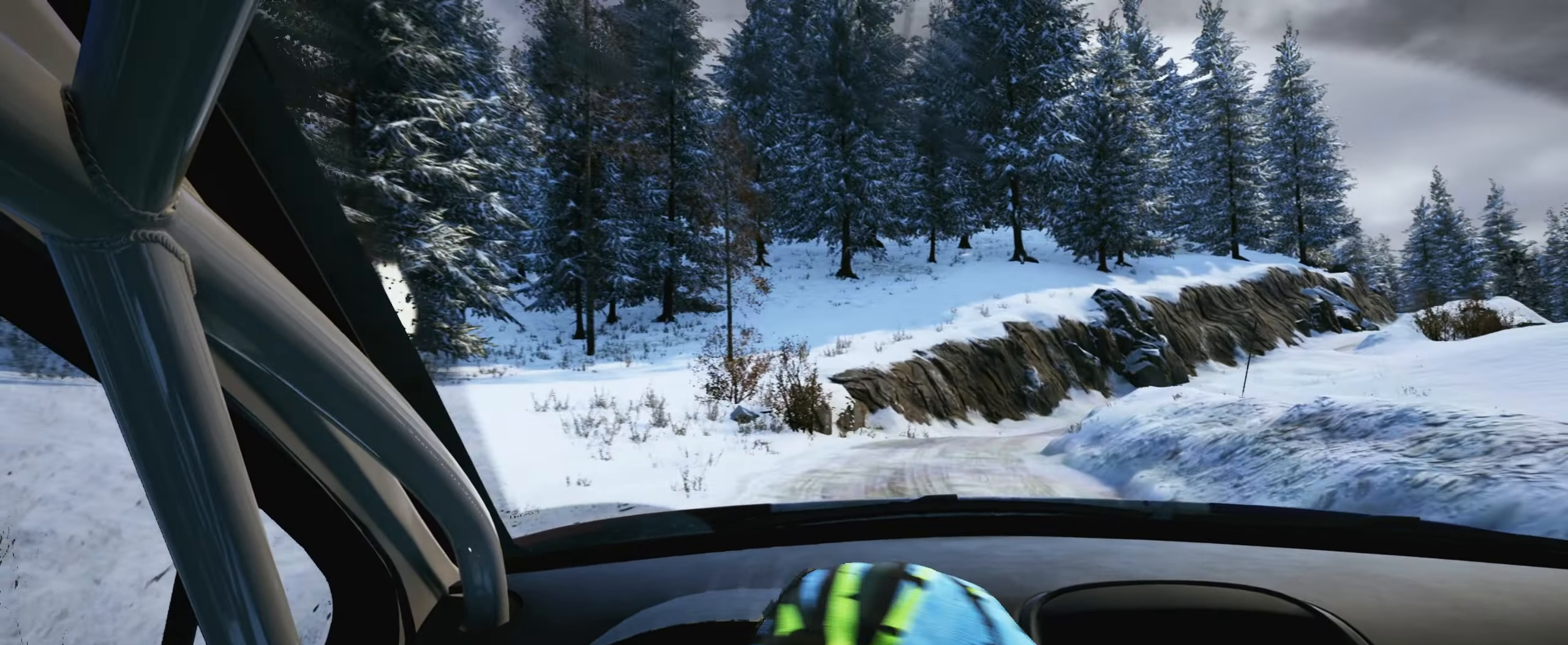
{"buttons": [], "left_stick": "center", "right_stick": "center", "events": [[16, "L2", "up"], [150, "left_stick", "center"], [233, "L2", "down"], [250, "left_stick", "right"], [316, "L2", "up"], [466, "left_stick", "center"]]}
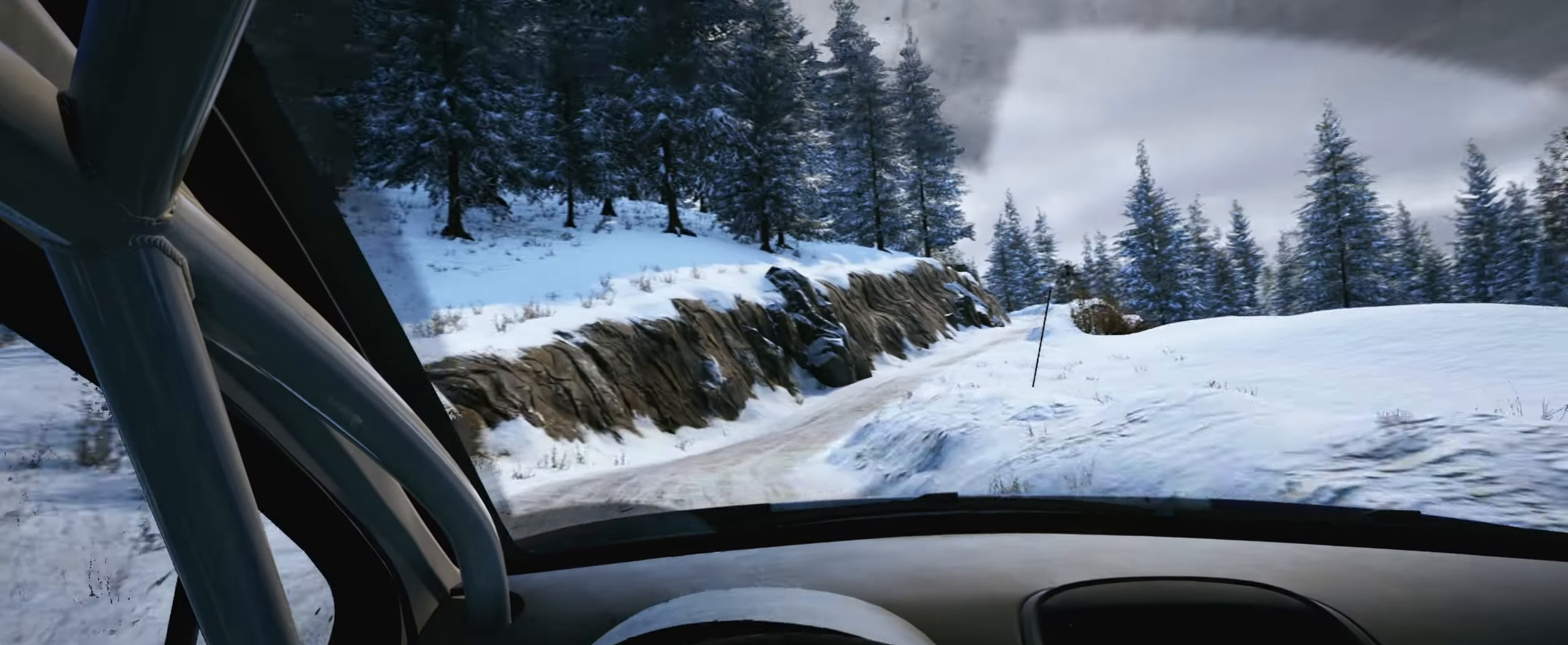
{"buttons": [], "left_stick": "right", "right_stick": "center", "events": [[150, "left_stick", "right"]]}
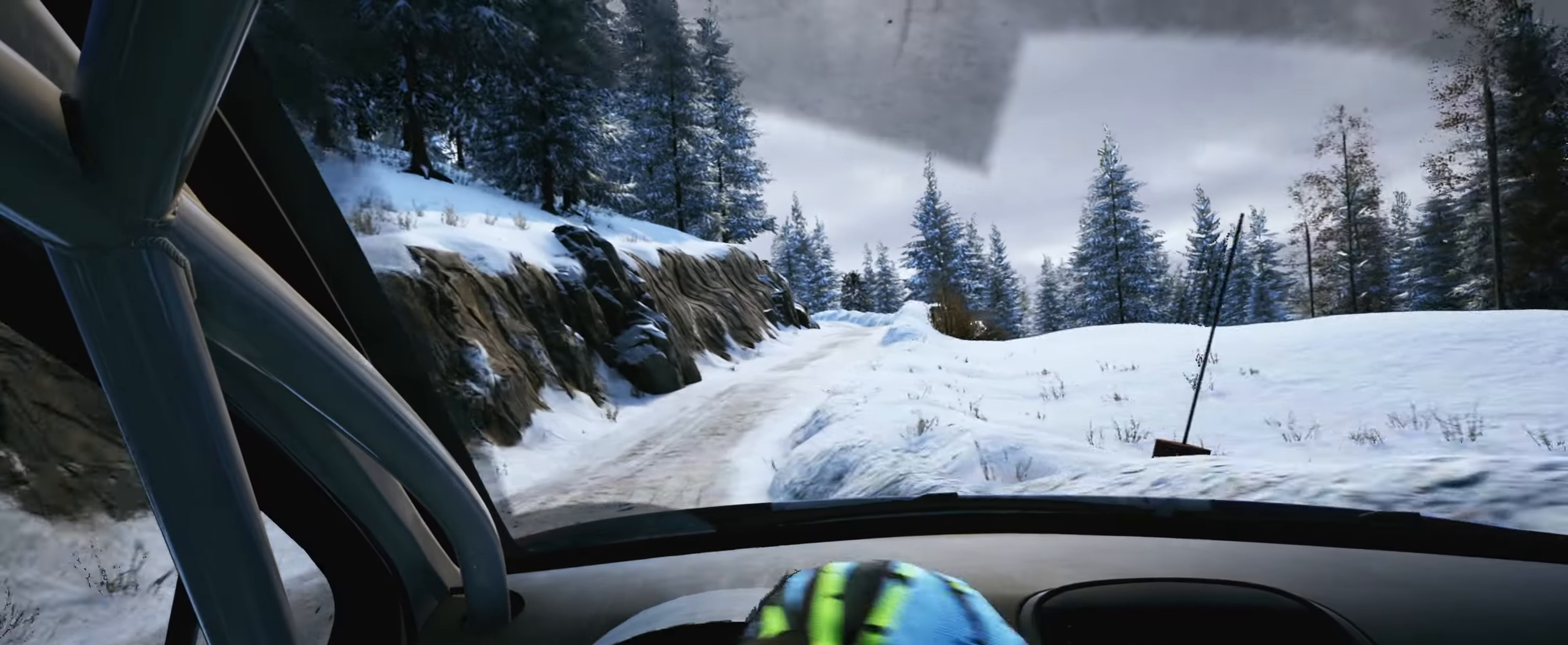
{"buttons": [], "left_stick": "center", "right_stick": "center", "events": [[116, "left_stick", "center"], [316, "left_stick", "down-left"], [416, "left_stick", "center"]]}
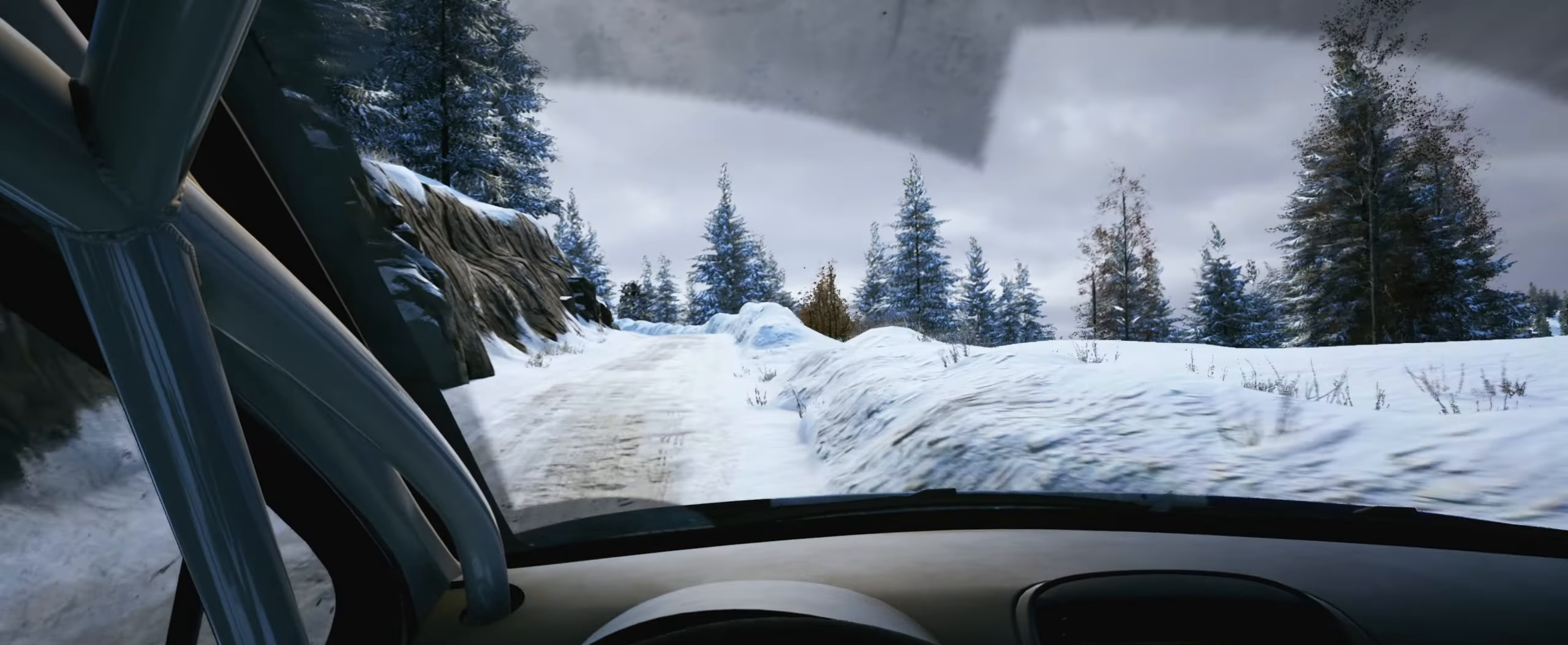
{"buttons": [], "left_stick": "center", "right_stick": "center", "events": [[267, "left_stick", "down-left"], [500, "left_stick", "center"]]}